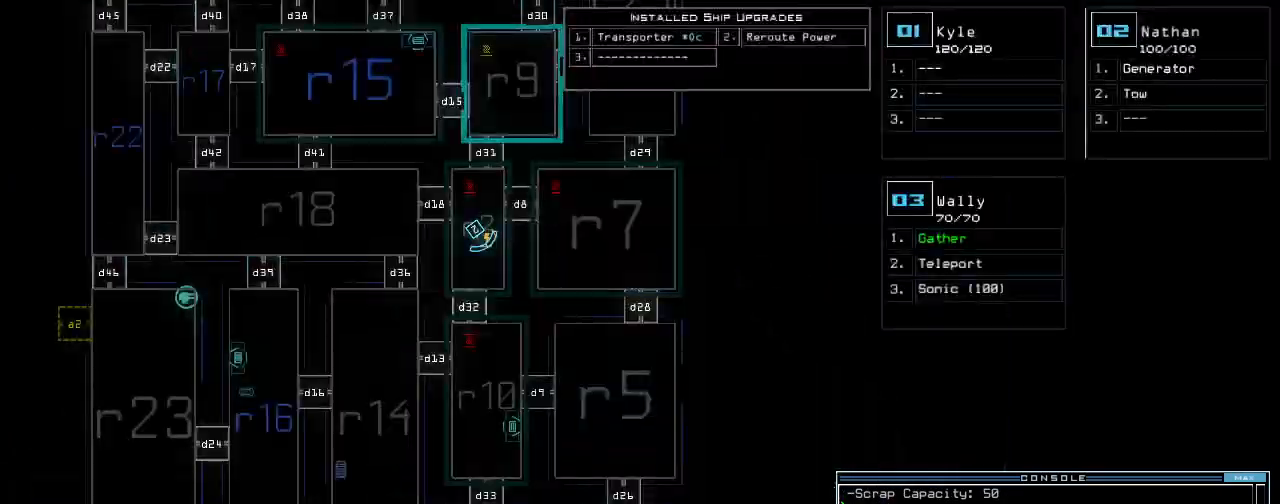
Gameplay with keyboard; each line is a JSON object with the keys held at the frame after it. "events" lists presses ("down") and releases ("up") of ".", "/", "0", "1", "2", "3", "4", "5", "6", "7", "8", "9", "a", "b", "backspace", "c", "caps_lock", "comma", "ctrl_l", "ctrl_r", "d", "down", "e", "equals", "escape", "f", "g", "h", "i", "j", "k", "l", "left", "m", "minus", "n", "o", "p", "q", "quote", "r", "return", "right", "s", "semicolon", "shift_l", "shift_r", "space", "t", "tab", "tilde", "u", "up", "v", "w", "x", "y" and "z" between this image and that frame as [ms after this image, input, new state], when the widget could be followed in between. No other keys are recorded. Mouse input is not recorded.
{"keys": [], "events": [[20, "e", "up"], [20, "space", "down"], [120, "2", "down"], [120, "space", "up"], [200, "2", "up"]]}
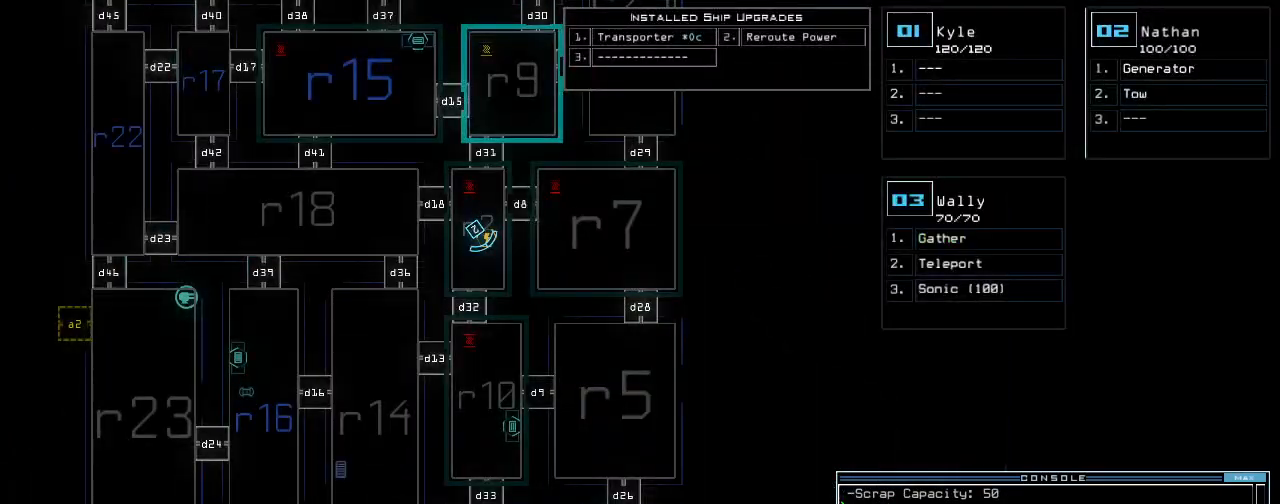
{"keys": [], "events": [[240, "escape", "down"], [320, "escape", "up"]]}
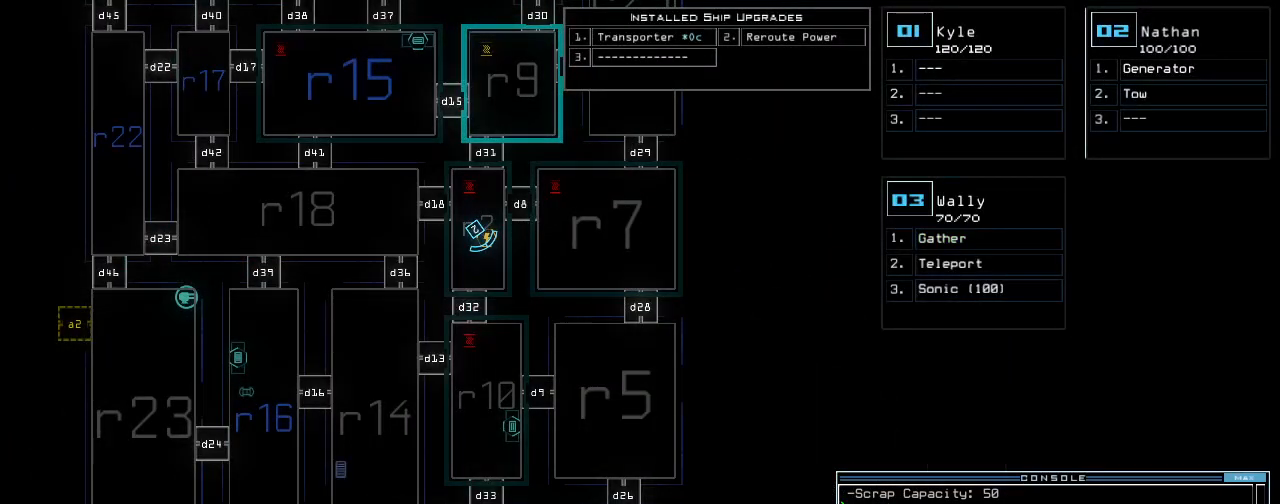
{"keys": ["1"], "events": [[60, "t", "down"], [100, "e", "down"], [160, "t", "up"], [180, "e", "up"], [180, "l", "down"], [260, "space", "down"], [280, "l", "up"], [320, "r", "down"], [360, "space", "up"], [380, "r", "up"], [500, "1", "down"]]}
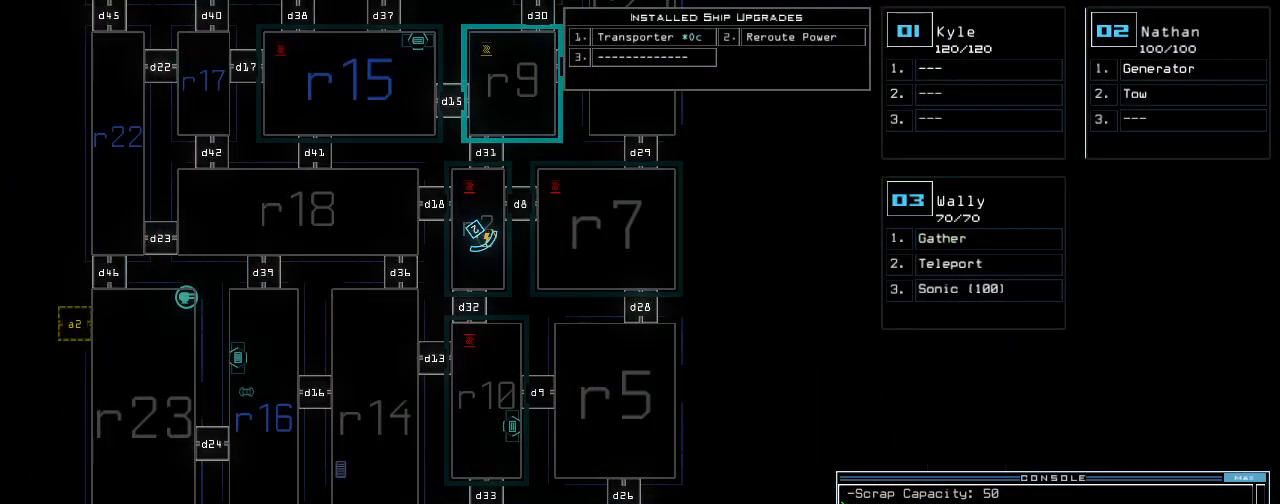
{"keys": ["g"], "events": [[40, "return", "down"], [80, "1", "up"], [120, "return", "up"], [500, "g", "down"]]}
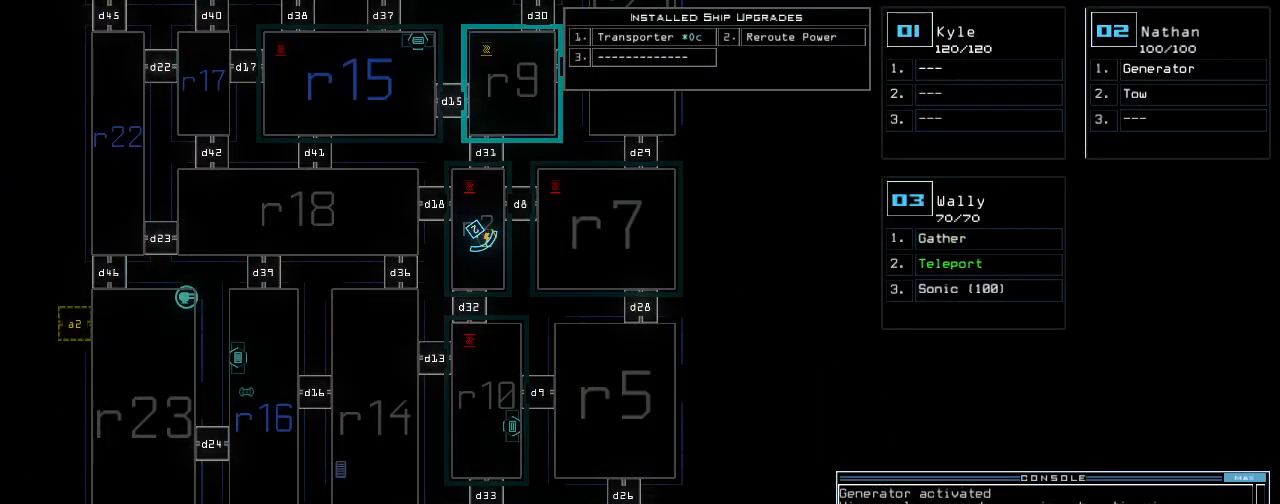
{"keys": [], "events": [[60, "e", "down"], [80, "g", "up"], [140, "e", "up"], [280, "2", "down"], [320, "2", "up"]]}
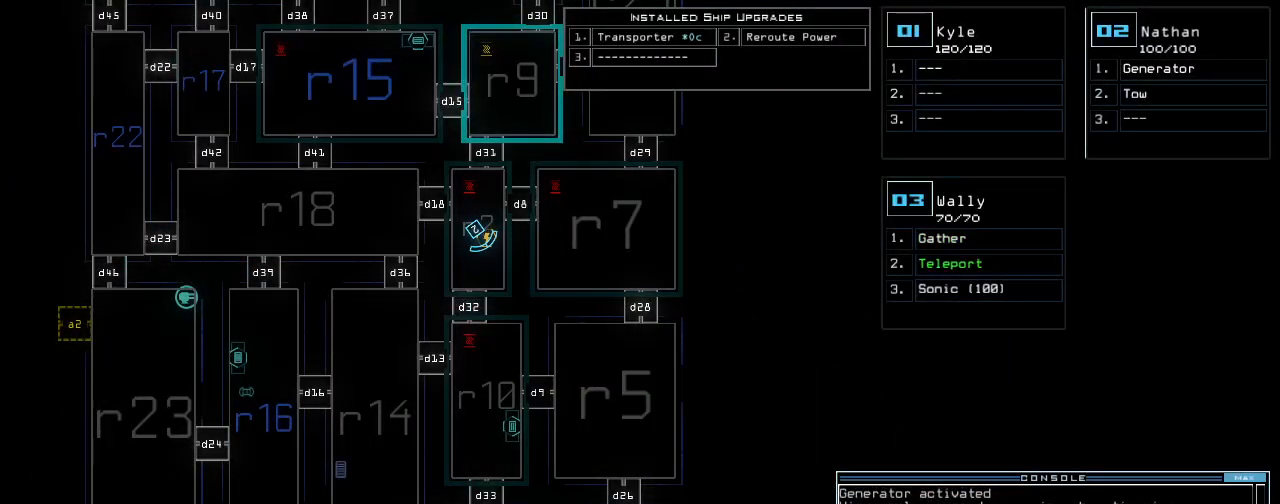
{"keys": ["space"], "events": [[480, "space", "down"]]}
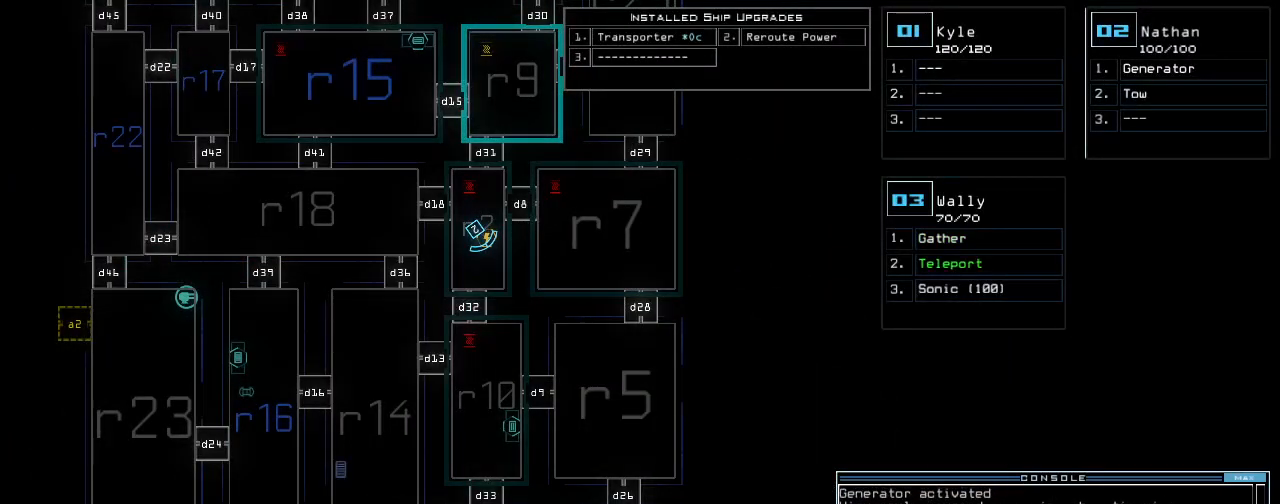
{"keys": [], "events": [[40, "space", "up"], [160, "2", "down"], [200, "2", "up"], [360, "return", "down"], [420, "return", "up"]]}
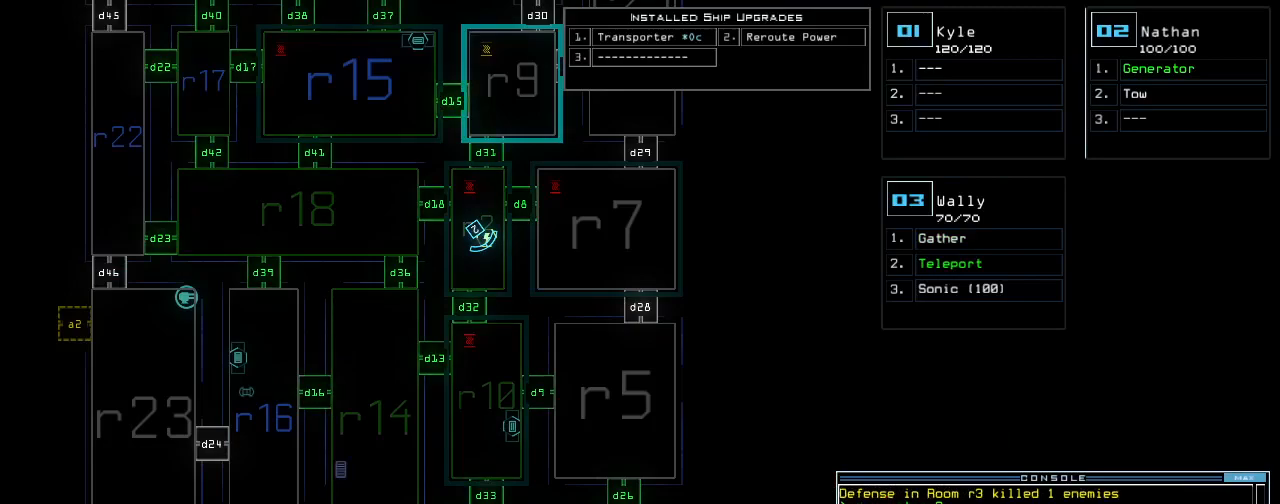
{"keys": [], "events": [[180, "d", "down"], [260, "d", "up"], [420, "3", "down"], [480, "3", "up"]]}
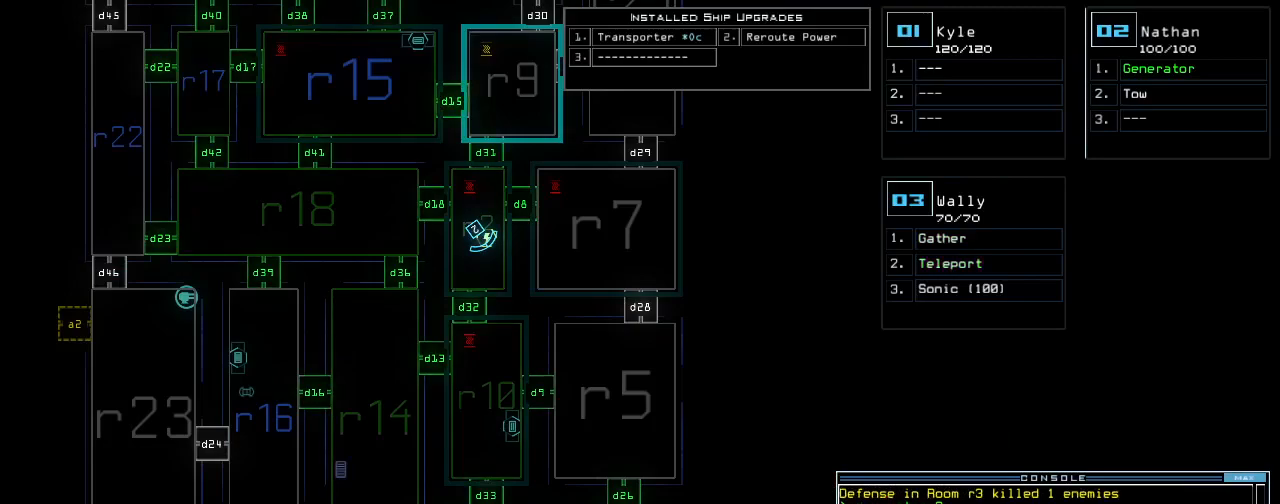
{"keys": ["2", "right"], "events": [[100, "1", "down"], [180, "1", "up"], [180, "return", "down"], [260, "return", "up"], [500, "2", "down"], [500, "right", "down"]]}
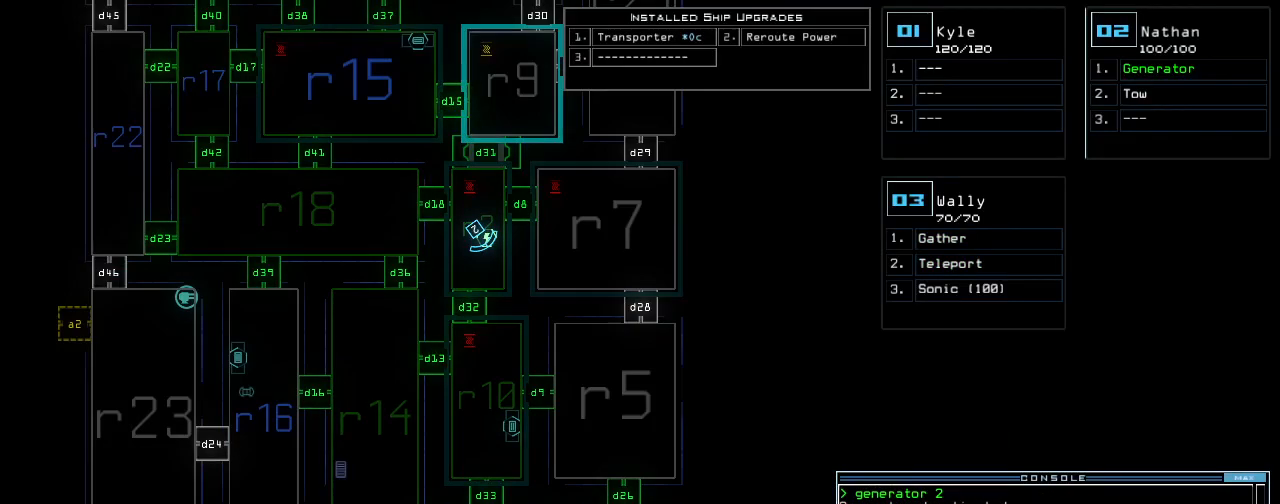
{"keys": ["down"]}
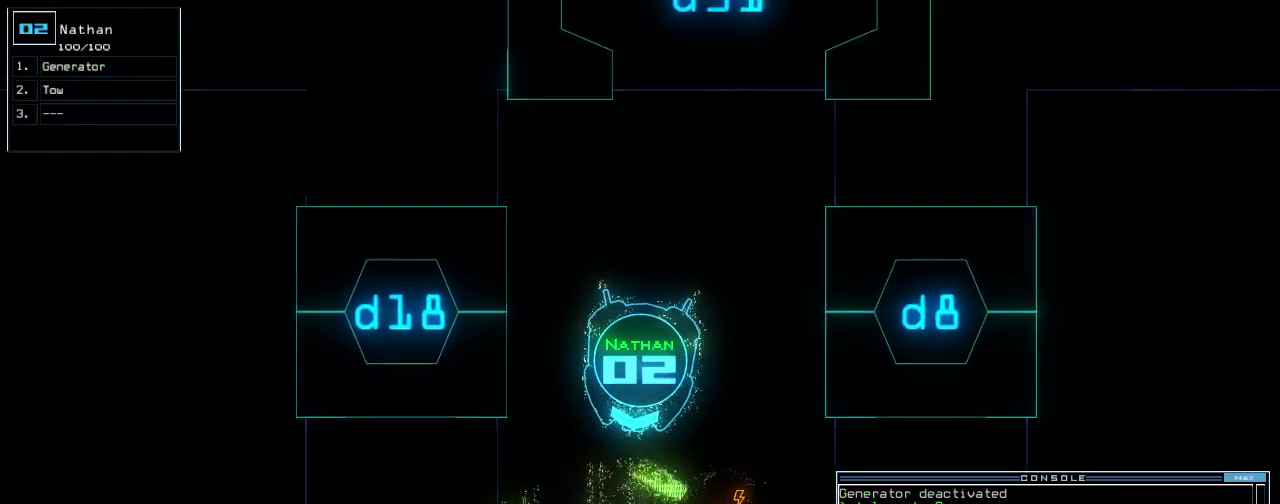
{"keys": ["down"], "events": [[20, "right", "down"], [100, "right", "up"]]}